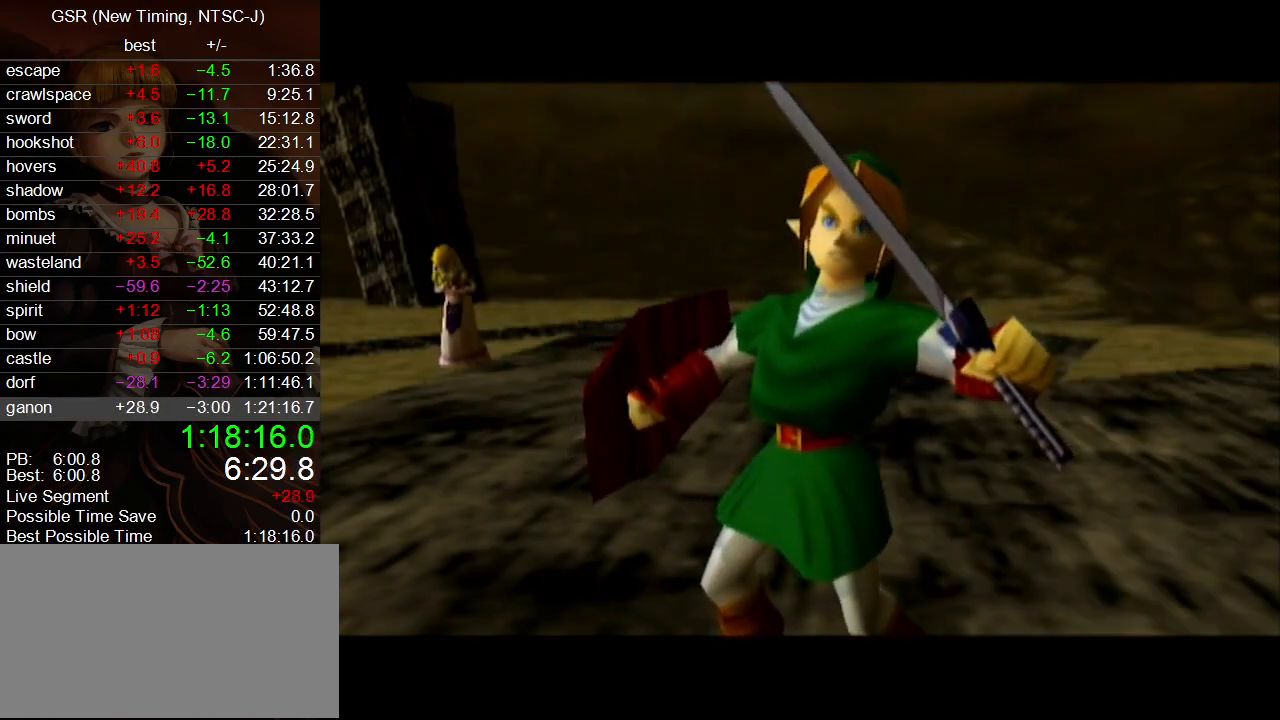
Gameplay with a controller (Nintendo layout); each line is a JSON object with the inputs held at the frame after it. "events" lists button and stick changes between this image and that frame as [ms after this image, input, new state], when the widget could be followed in between. Not read: L3 R3.
{"buttons": [], "left_stick": "center", "right_stick": "center", "events": [[50, "A", "down"], [83, "A", "up"], [200, "A", "down"], [233, "A", "up"], [350, "A", "down"], [383, "A", "up"], [417, "A", "down"], [483, "A", "up"]]}
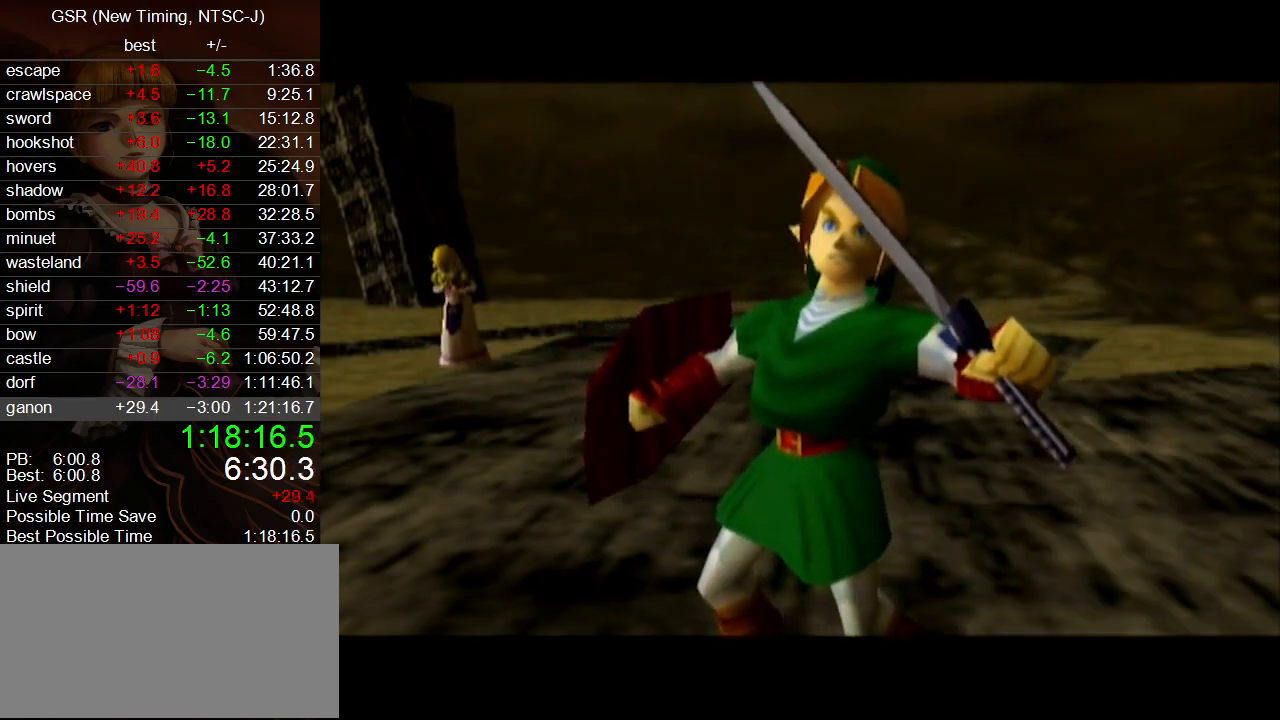
{"buttons": ["A"], "left_stick": "center", "right_stick": "center", "events": [[17, "A", "down"], [50, "A", "up"], [83, "A", "down"], [100, "A", "up"], [167, "A", "down"], [200, "A", "up"], [267, "A", "down"], [300, "A", "up"], [333, "A", "down"], [367, "A", "up"], [383, "A", "down"], [417, "A", "up"], [483, "A", "down"]]}
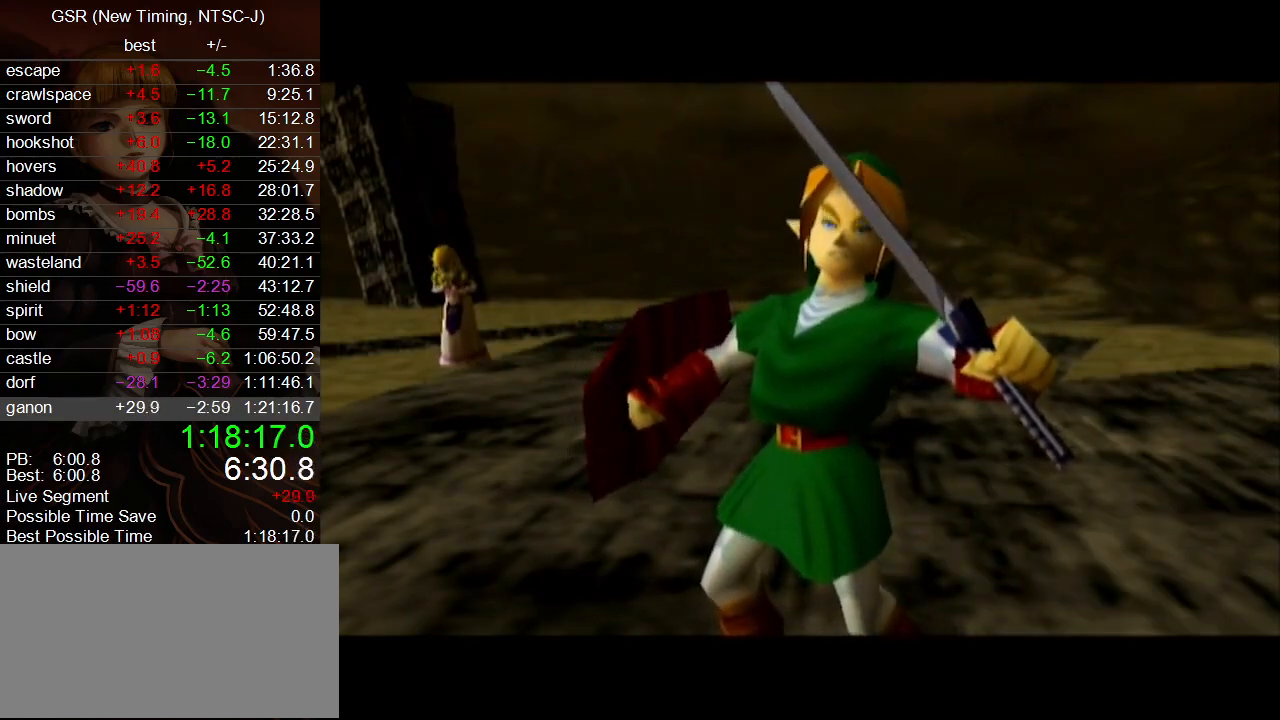
{"buttons": [], "left_stick": "center", "right_stick": "center", "events": [[17, "A", "up"], [50, "A", "down"], [83, "A", "up"], [133, "A", "down"], [167, "A", "up"], [233, "A", "down"], [267, "A", "up"], [300, "A", "down"], [333, "A", "up"], [367, "A", "down"], [383, "A", "up"], [450, "A", "down"], [483, "A", "up"]]}
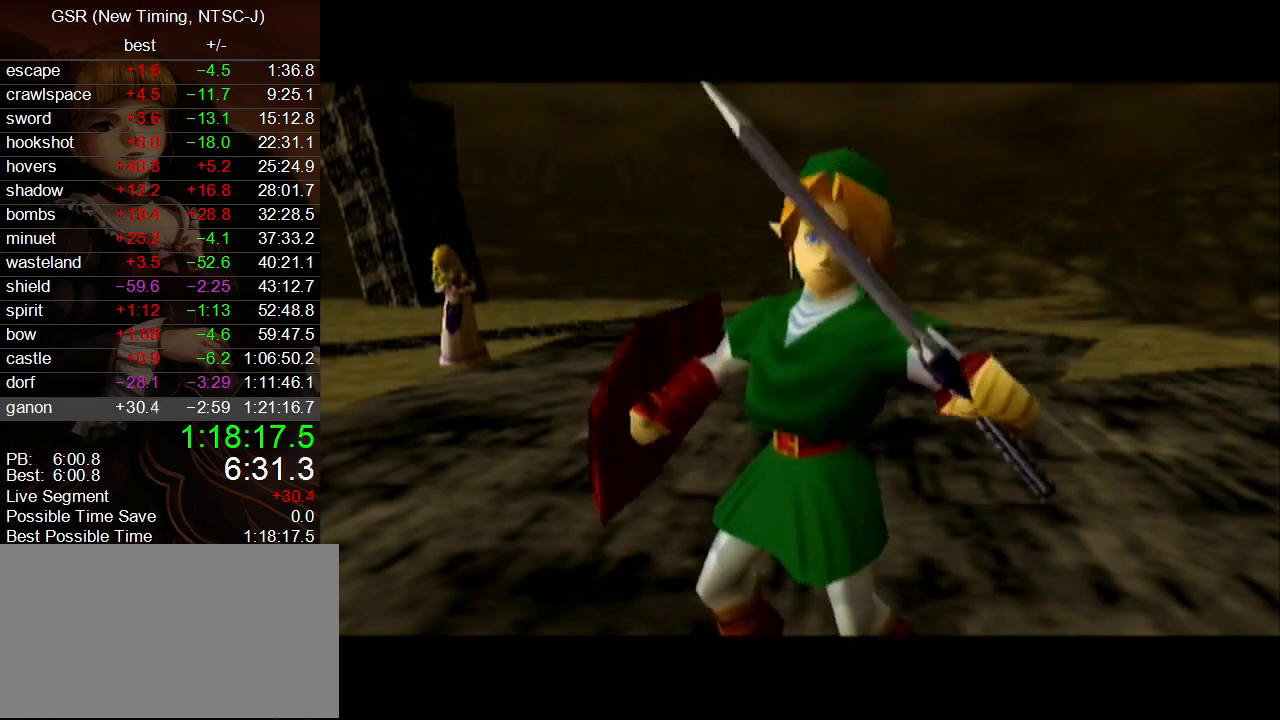
{"buttons": [], "left_stick": "center", "right_stick": "center", "events": [[50, "A", "down"], [83, "A", "up"], [100, "A", "down"], [150, "A", "up"], [200, "A", "down"], [233, "A", "up"], [267, "A", "down"], [300, "A", "up"], [333, "A", "down"], [383, "A", "up"], [417, "A", "down"], [450, "A", "up"]]}
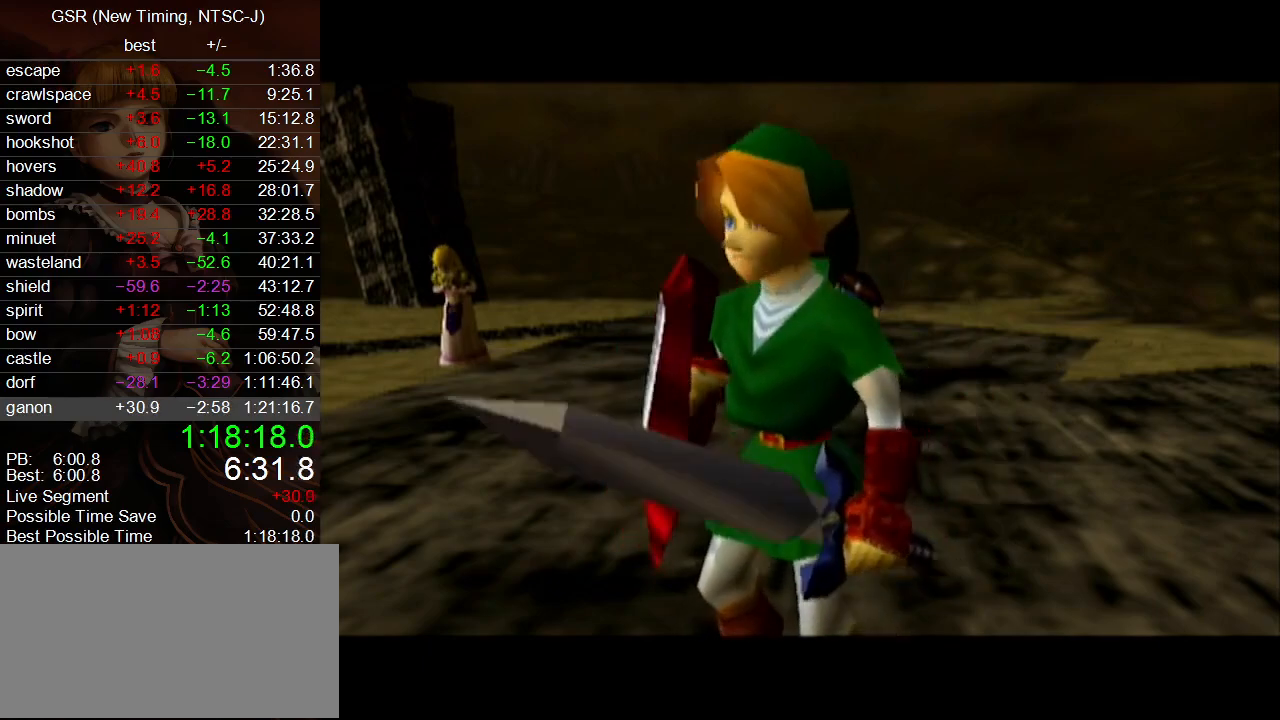
{"buttons": ["L1"], "left_stick": "center", "right_stick": "center", "events": [[17, "A", "down"], [50, "A", "up"], [83, "A", "down"], [117, "A", "up"], [133, "A", "down"], [200, "A", "up"], [233, "A", "down"], [267, "A", "up"], [300, "A", "down"], [333, "A", "up"], [350, "L1", "down"]]}
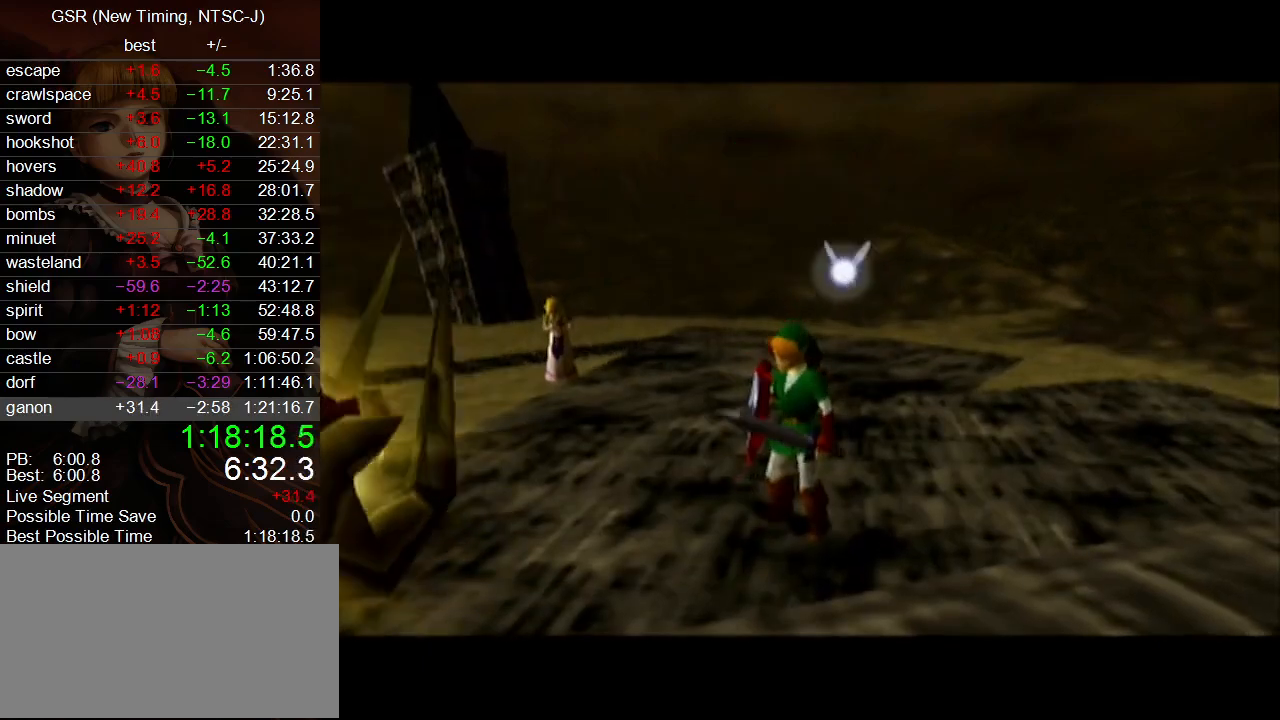
{"buttons": ["A"], "left_stick": "center", "right_stick": "center", "events": [[50, "A", "down"], [100, "L1", "up"], [150, "A", "up"], [167, "L1", "down"], [233, "A", "down"], [300, "A", "up"], [300, "L1", "up"], [367, "A", "down"], [367, "L1", "down"], [417, "A", "up"], [483, "A", "down"], [483, "L1", "up"]]}
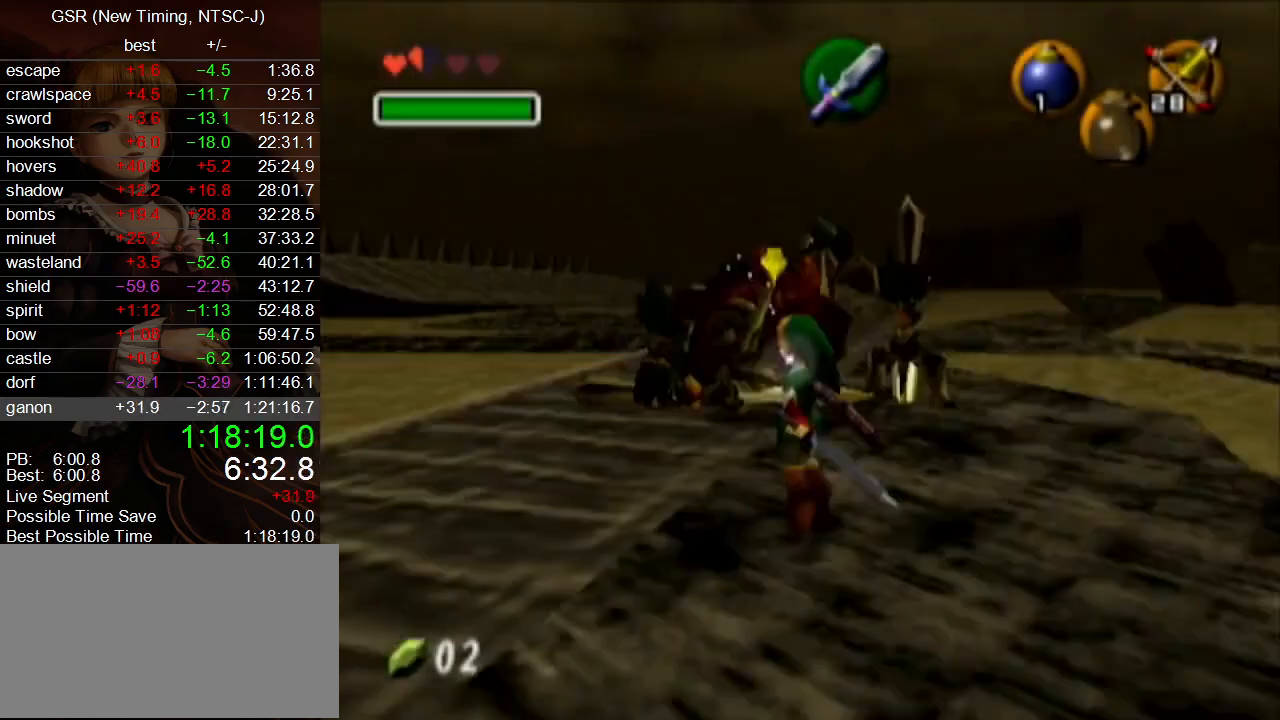
{"buttons": [], "left_stick": "center", "right_stick": "center", "events": [[50, "A", "up"], [50, "L1", "down"], [167, "L1", "up"]]}
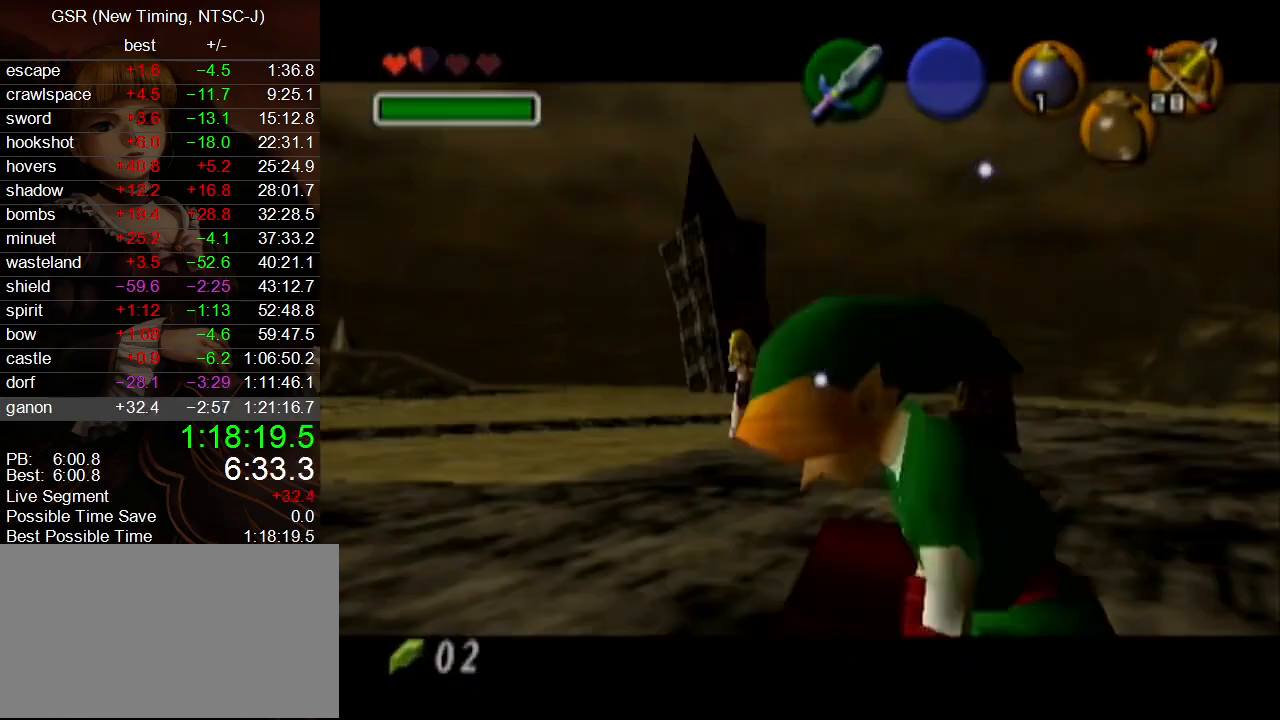
{"buttons": [], "left_stick": "center", "right_stick": "center", "events": []}
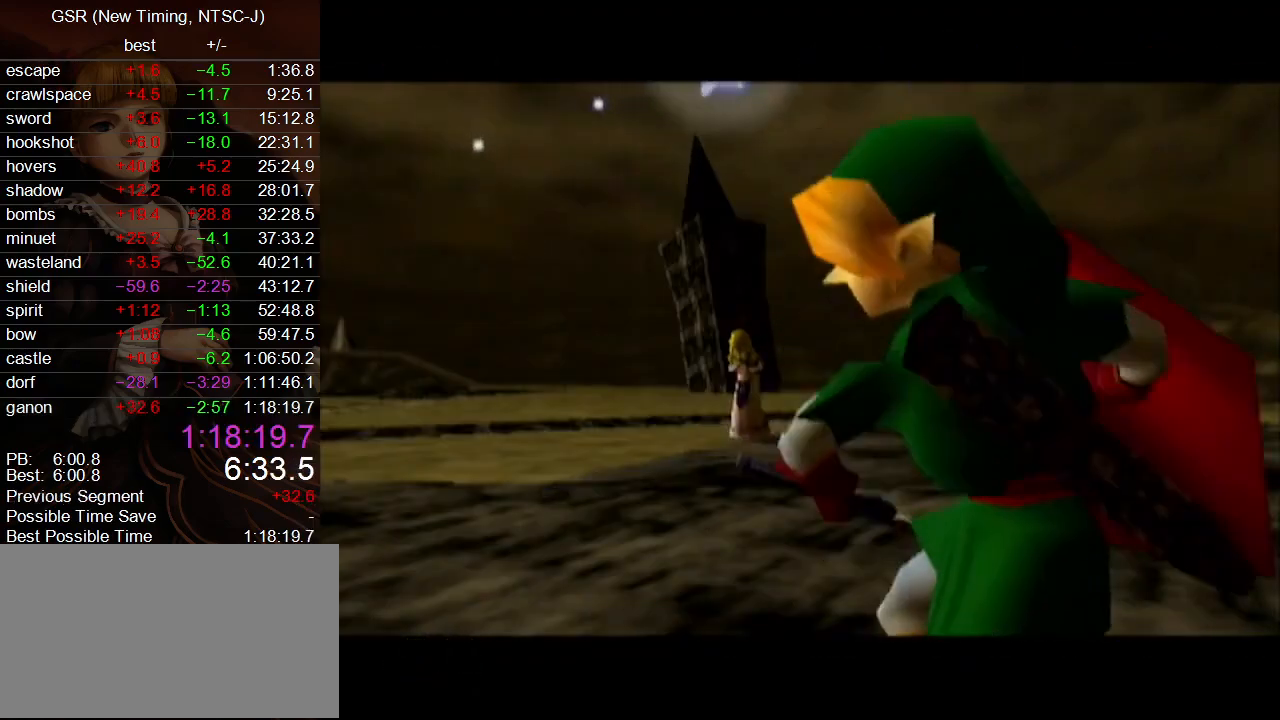
{"buttons": [], "left_stick": "center", "right_stick": "center", "events": []}
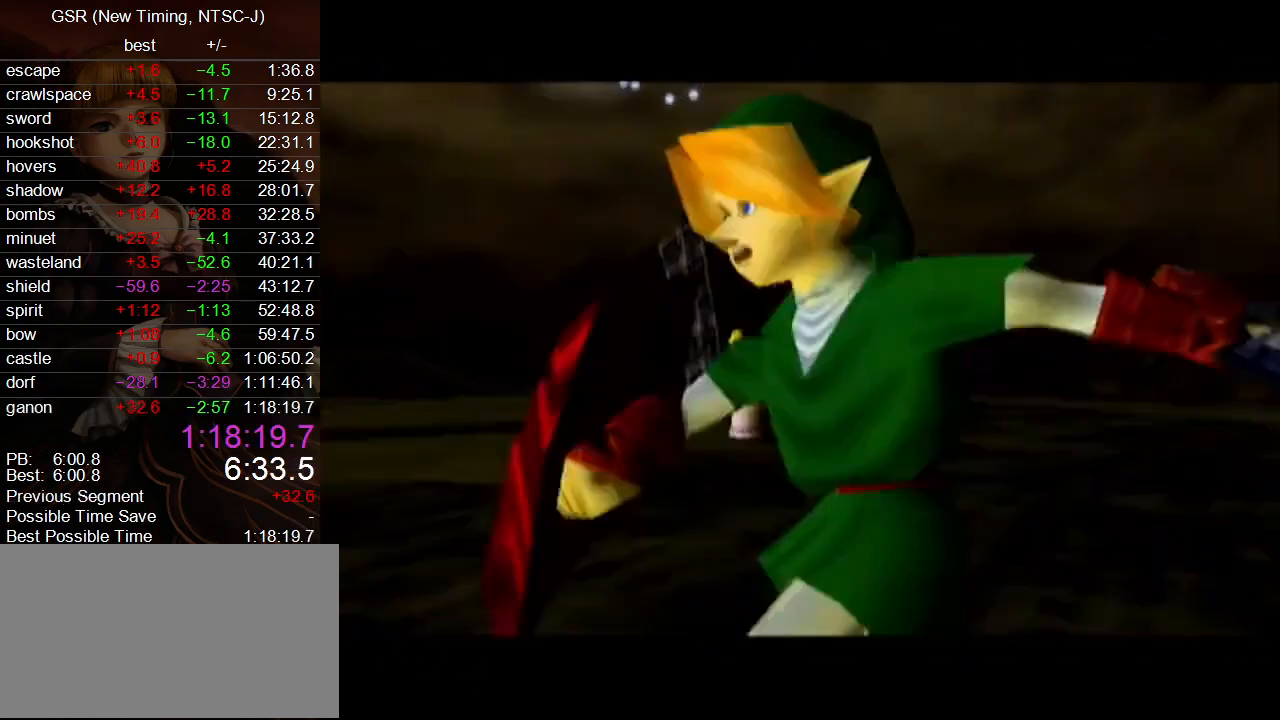
{"buttons": [], "left_stick": "center", "right_stick": "center", "events": []}
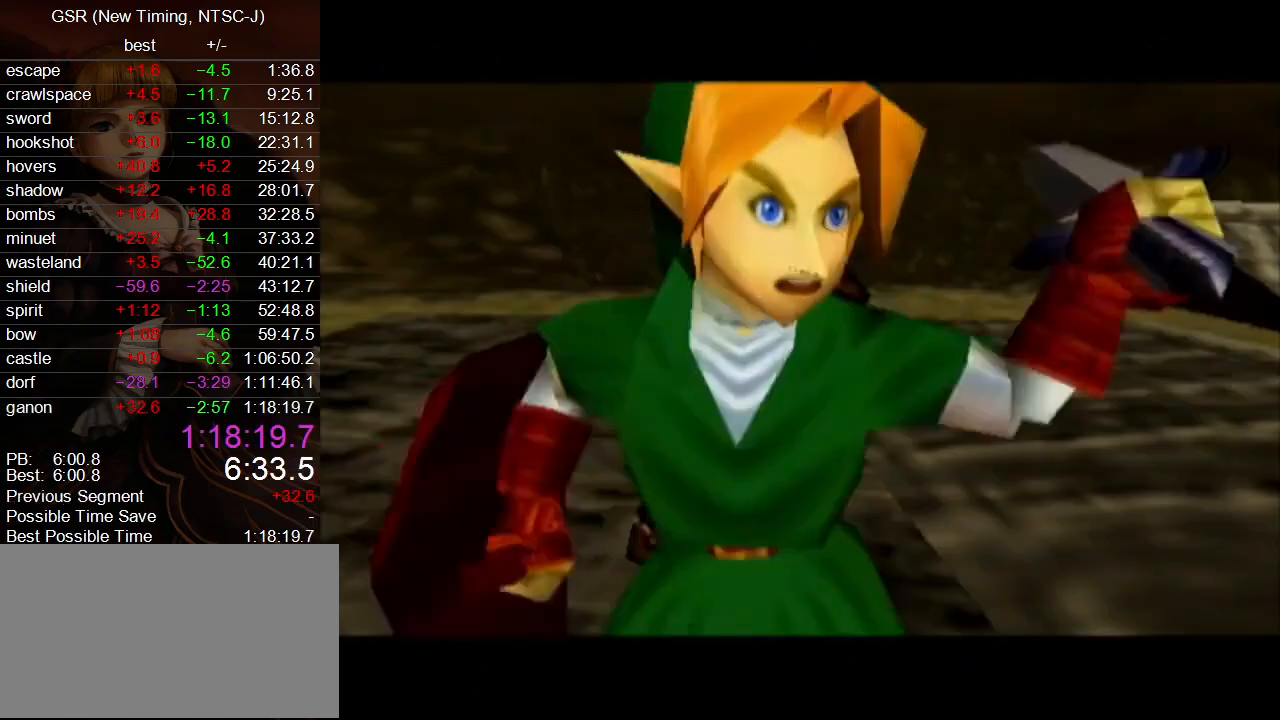
{"buttons": [], "left_stick": "center", "right_stick": "center", "events": []}
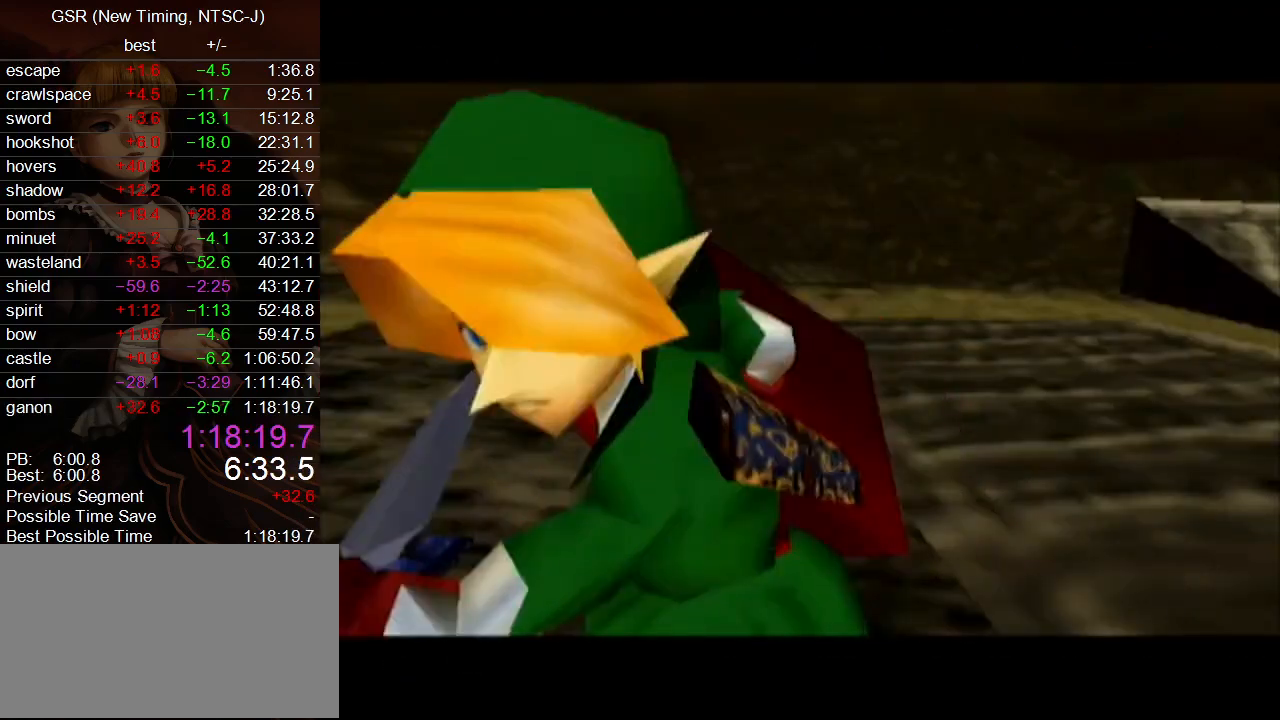
{"buttons": [], "left_stick": "center", "right_stick": "center", "events": []}
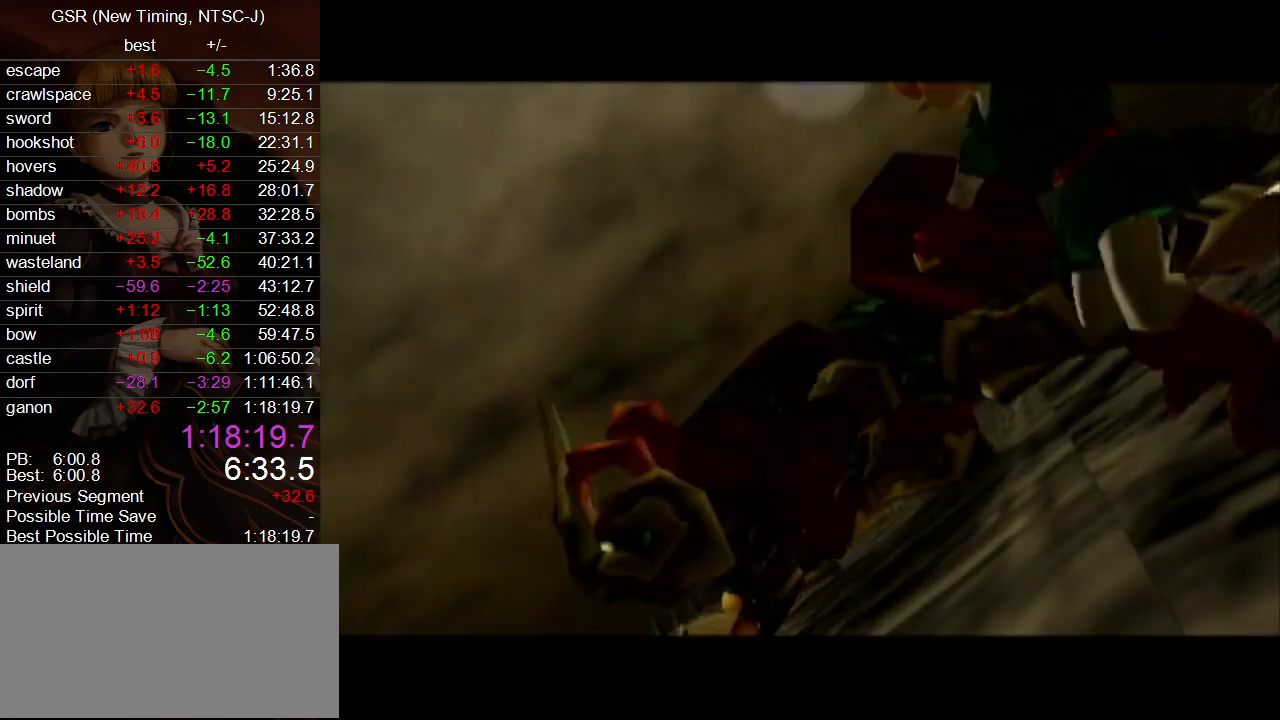
{"buttons": [], "left_stick": "center", "right_stick": "center", "events": []}
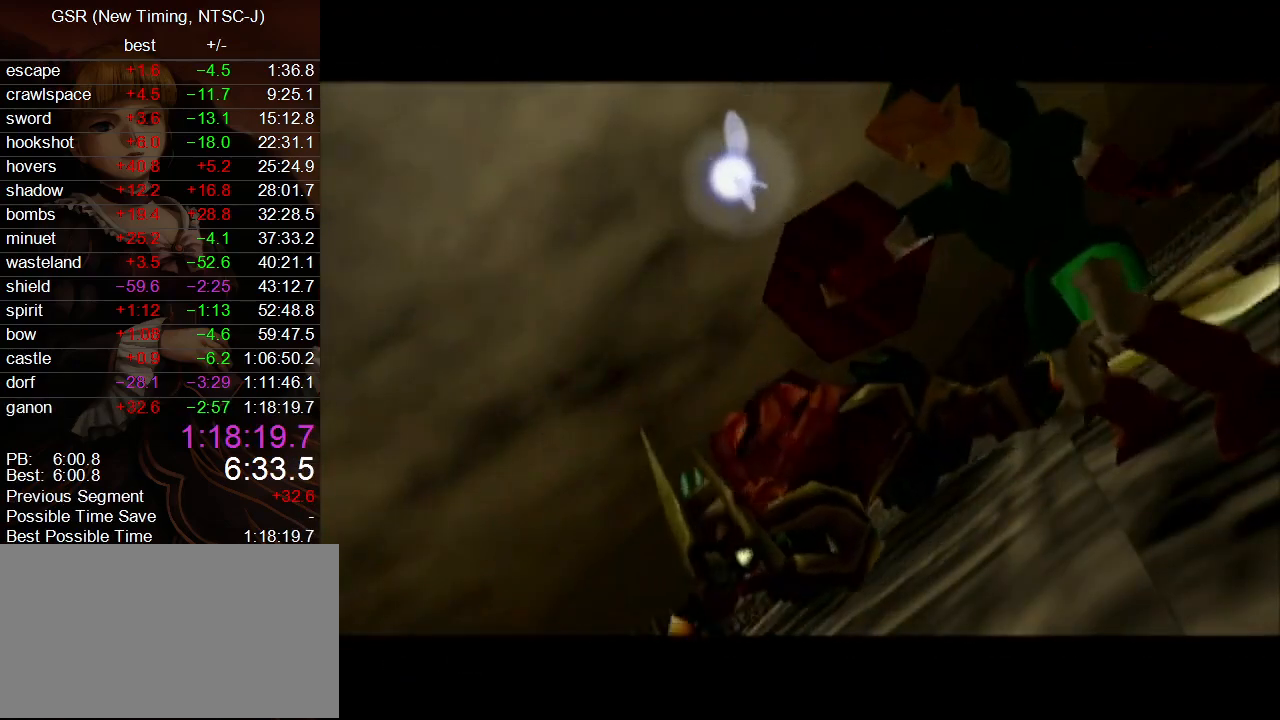
{"buttons": [], "left_stick": "center", "right_stick": "center", "events": []}
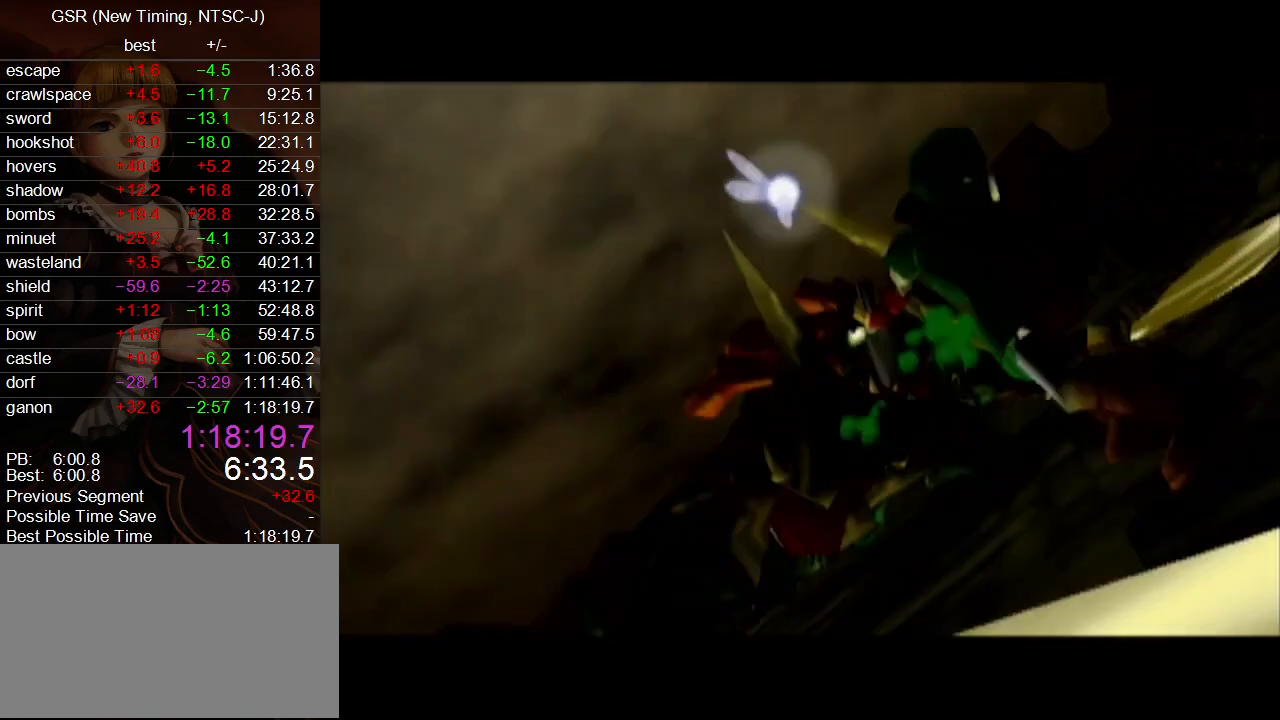
{"buttons": [], "left_stick": "center", "right_stick": "center", "events": []}
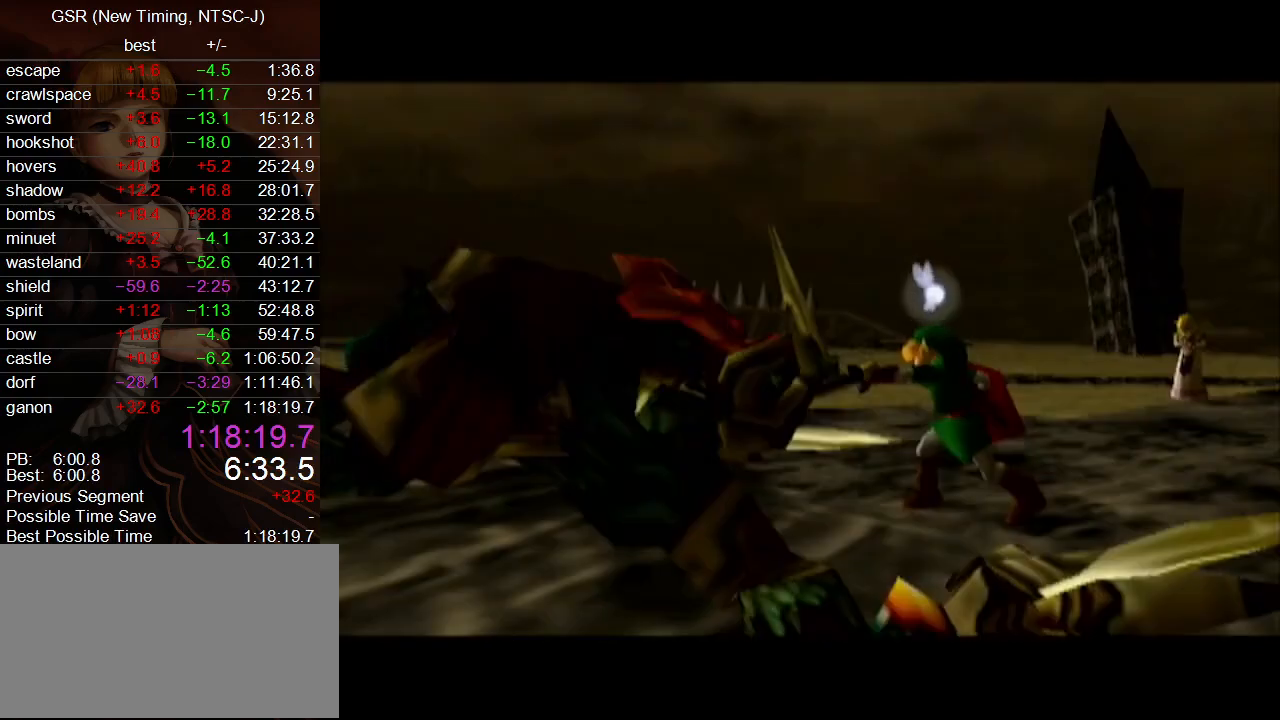
{"buttons": [], "left_stick": "right", "right_stick": "center", "events": [[383, "left_stick", "right"]]}
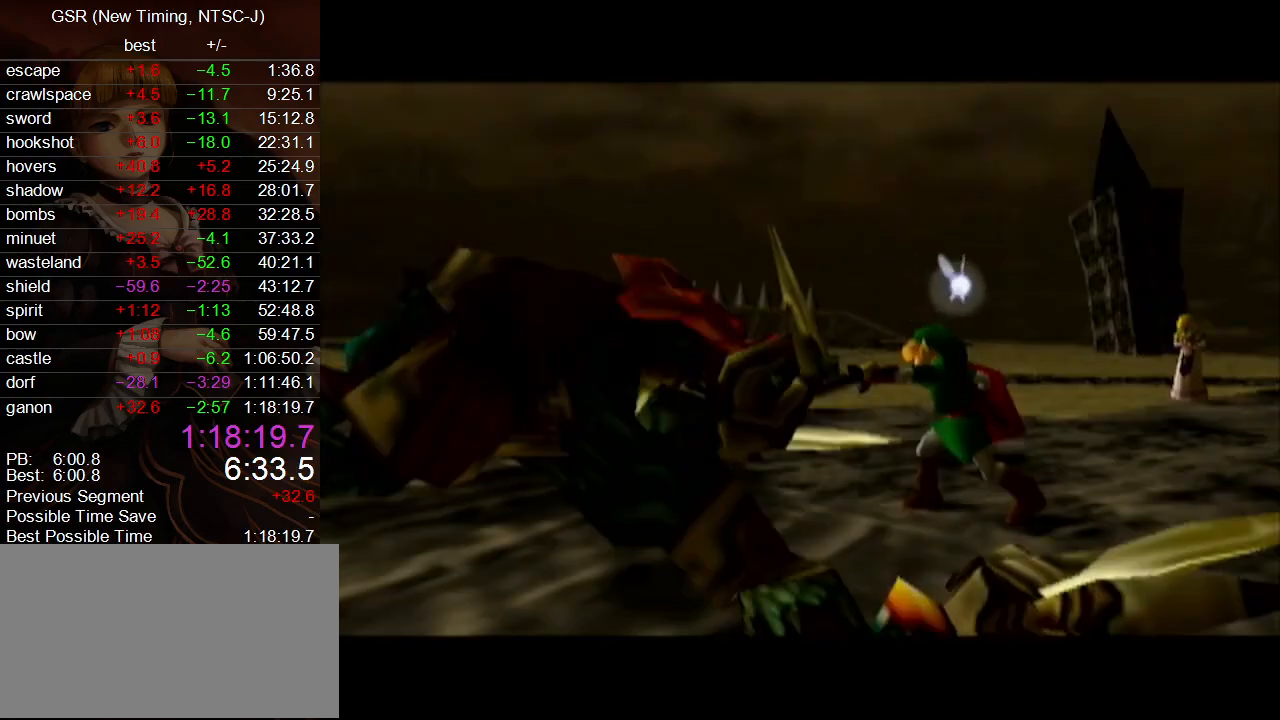
{"buttons": [], "left_stick": "right", "right_stick": "center", "events": [[17, "left_stick", "center"], [200, "left_stick", "right"], [367, "left_stick", "center"], [417, "left_stick", "right"]]}
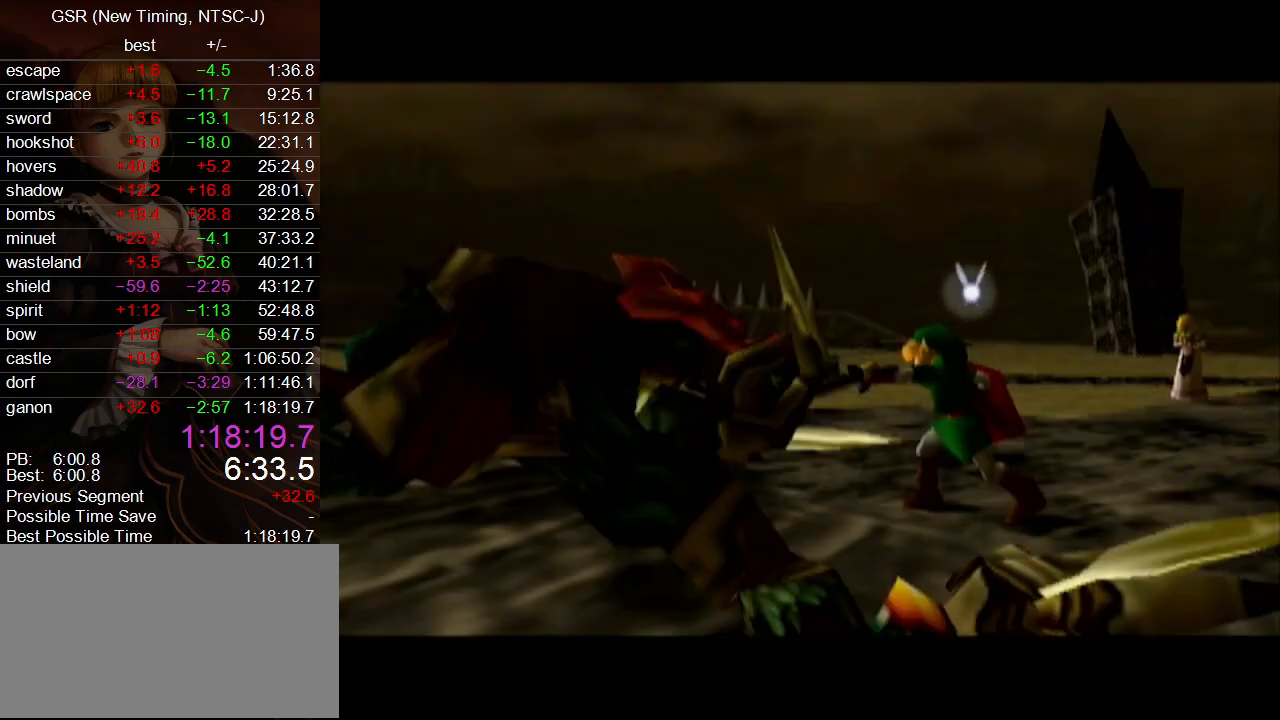
{"buttons": [], "left_stick": "right", "right_stick": "center", "events": [[83, "left_stick", "center"], [200, "left_stick", "right"], [350, "left_stick", "center"], [450, "left_stick", "right"]]}
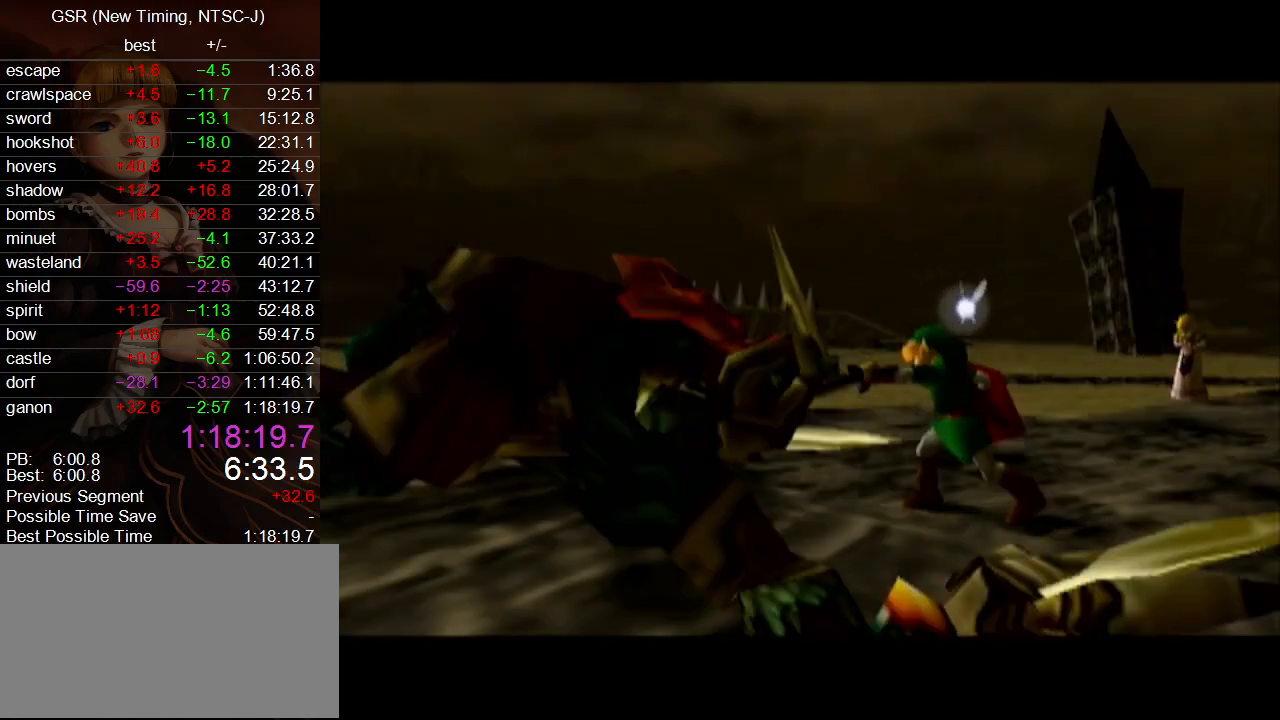
{"buttons": [], "left_stick": "center", "right_stick": "center", "events": [[100, "left_stick", "center"]]}
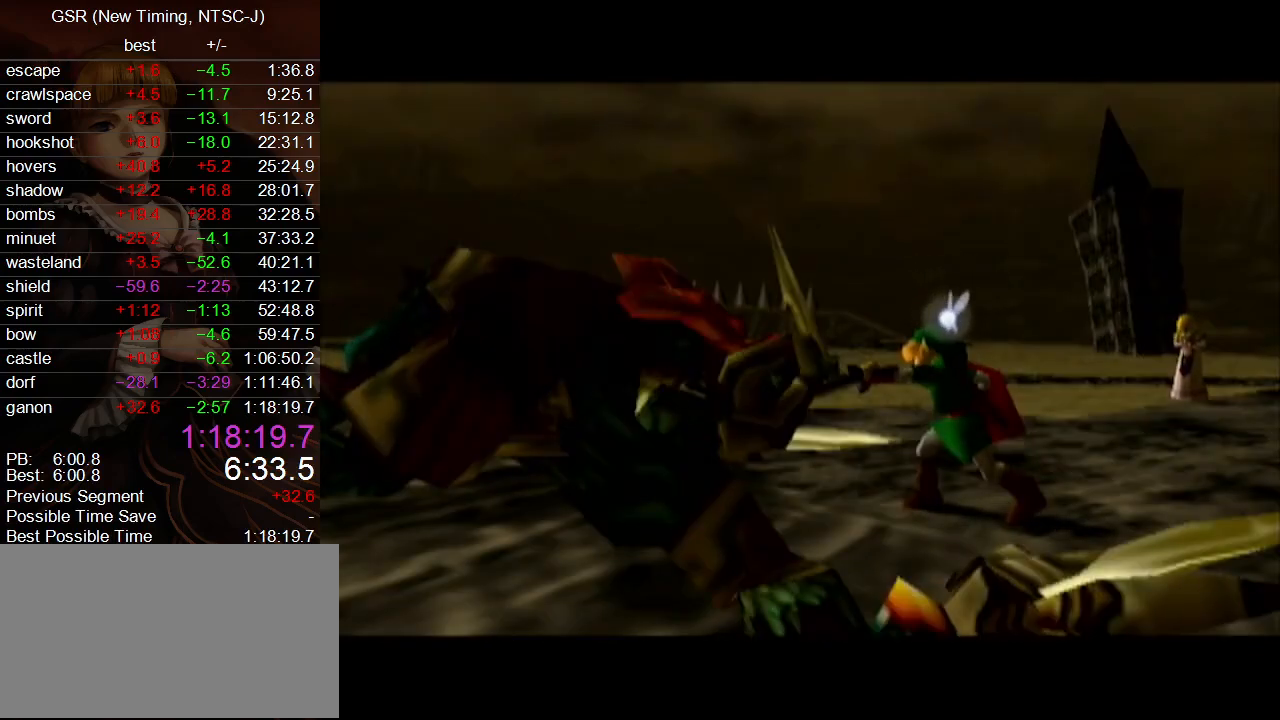
{"buttons": [], "left_stick": "center", "right_stick": "center", "events": []}
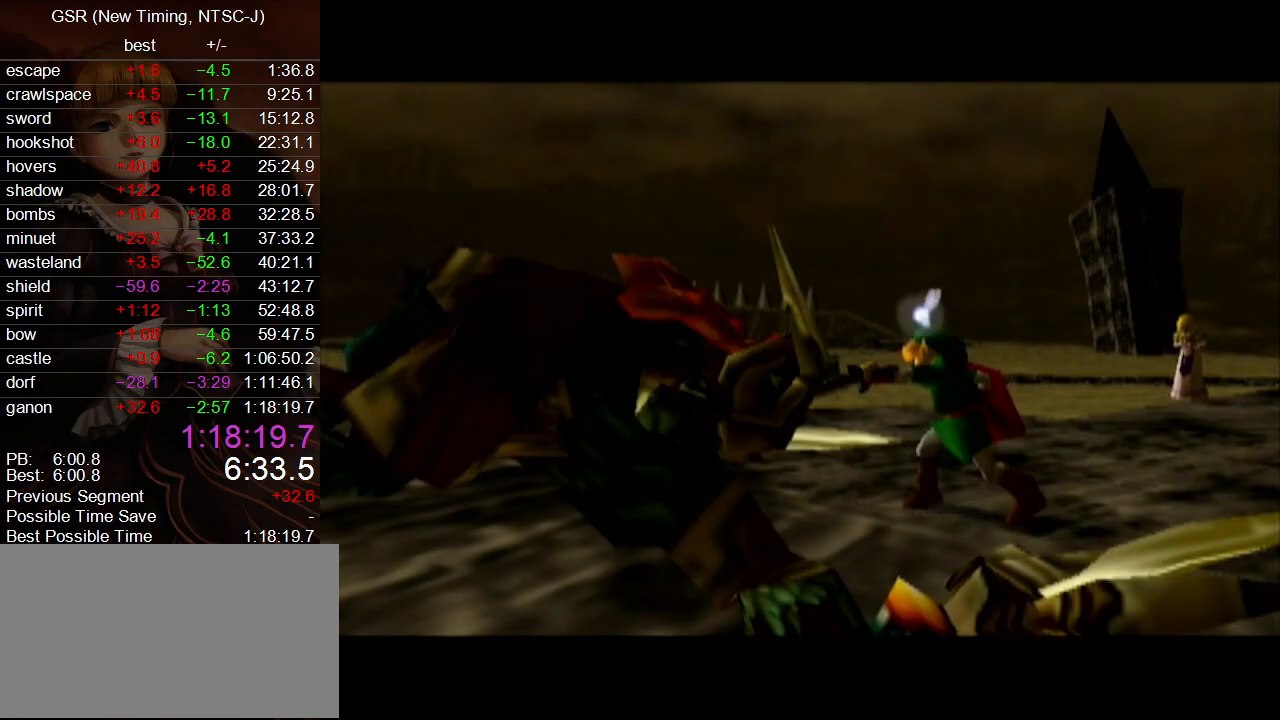
{"buttons": [], "left_stick": "center", "right_stick": "center", "events": []}
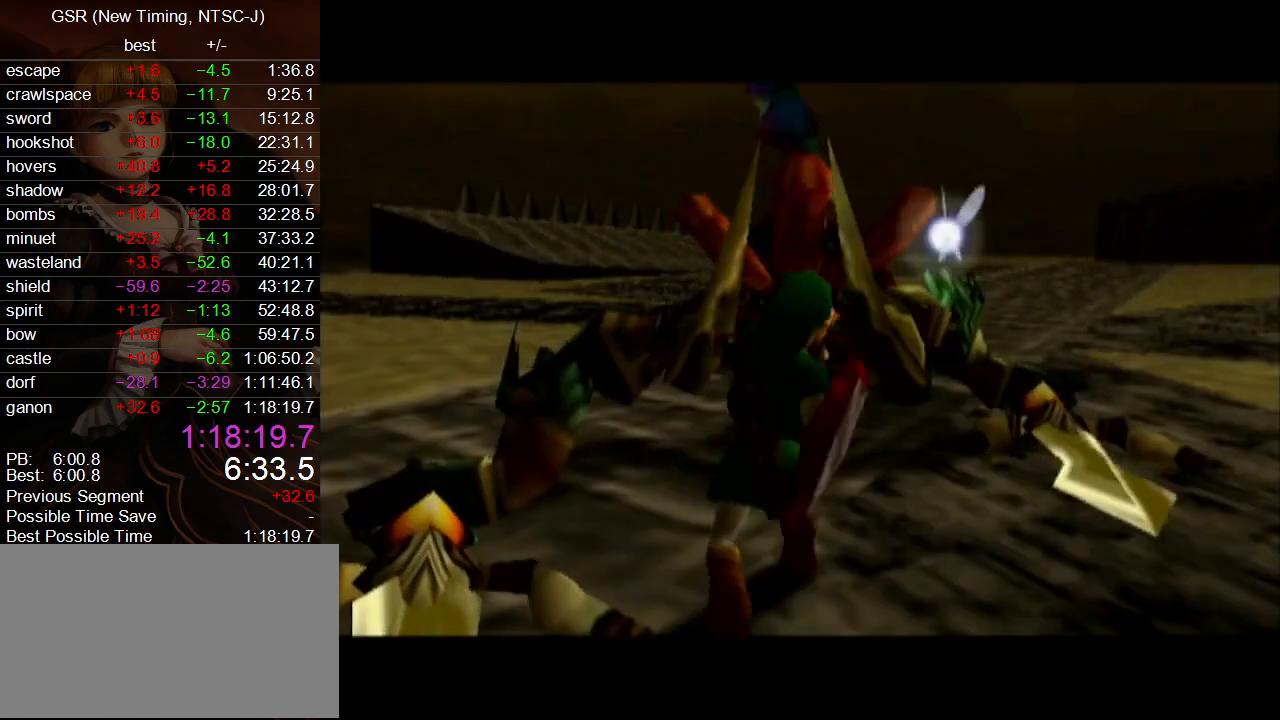
{"buttons": [], "left_stick": "center", "right_stick": "center", "events": []}
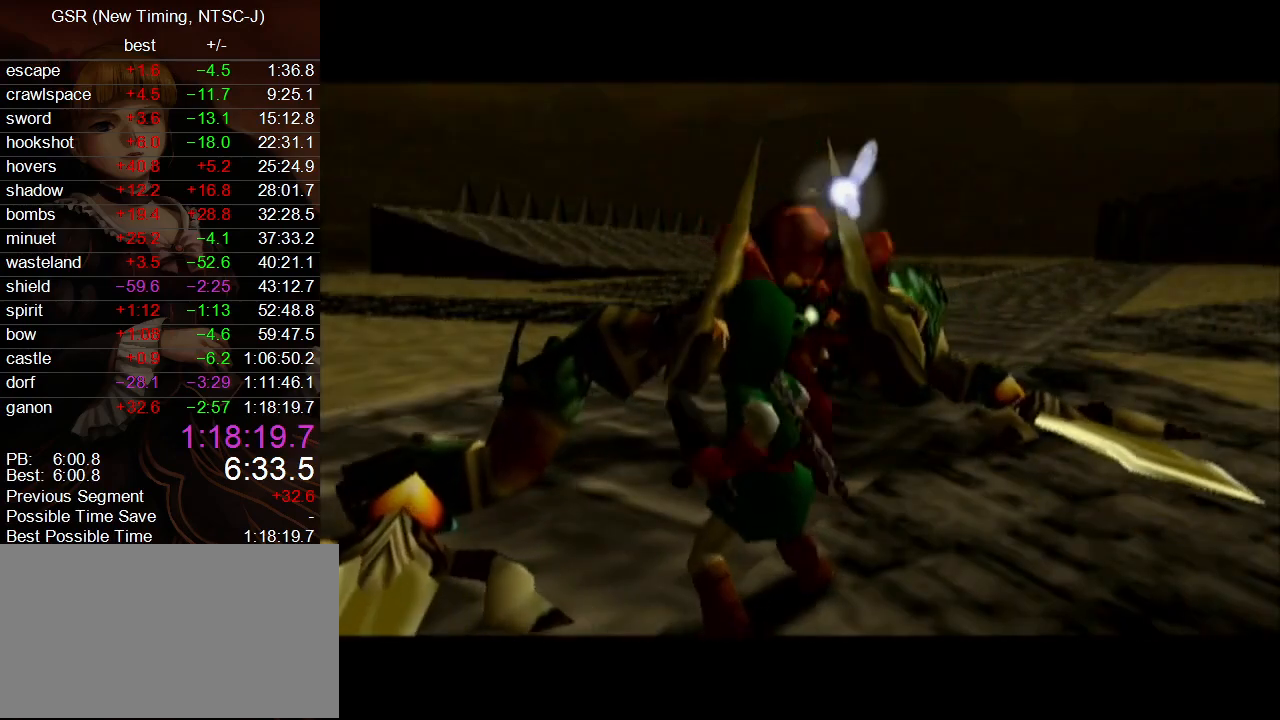
{"buttons": [], "left_stick": "center", "right_stick": "center", "events": []}
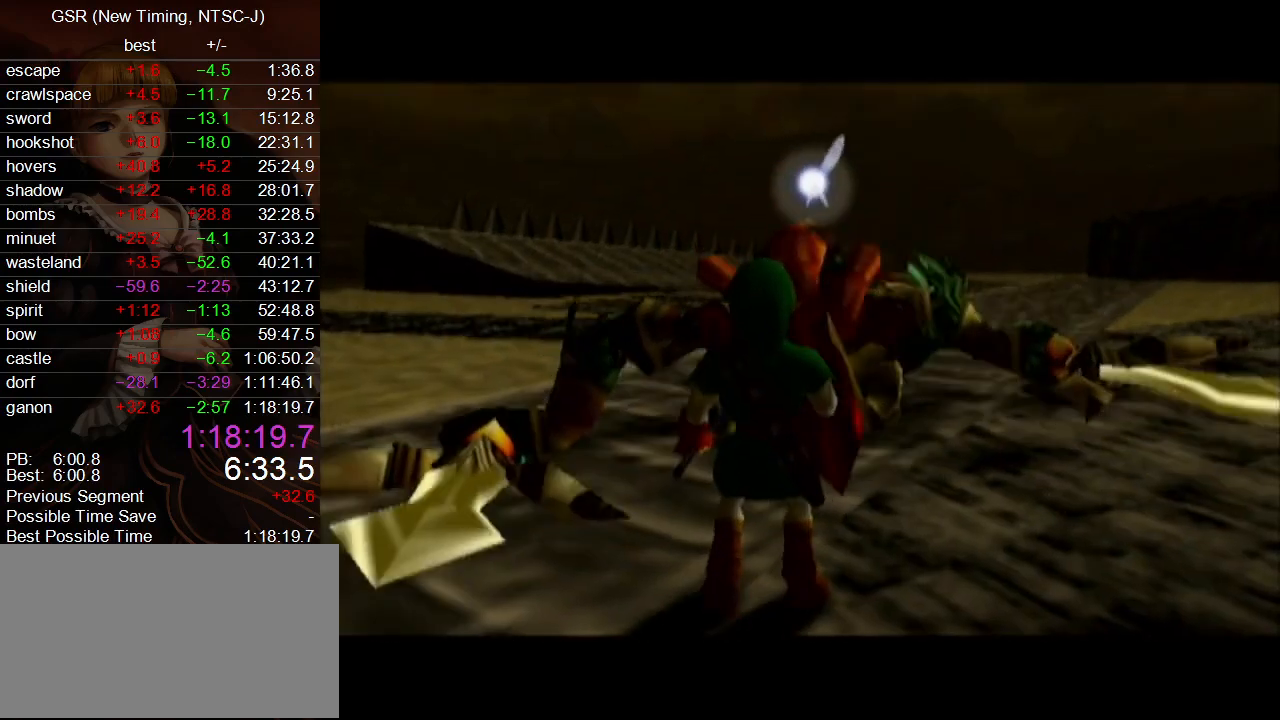
{"buttons": [], "left_stick": "right", "right_stick": "center", "events": [[167, "left_stick", "right"], [333, "left_stick", "center"], [417, "left_stick", "right"]]}
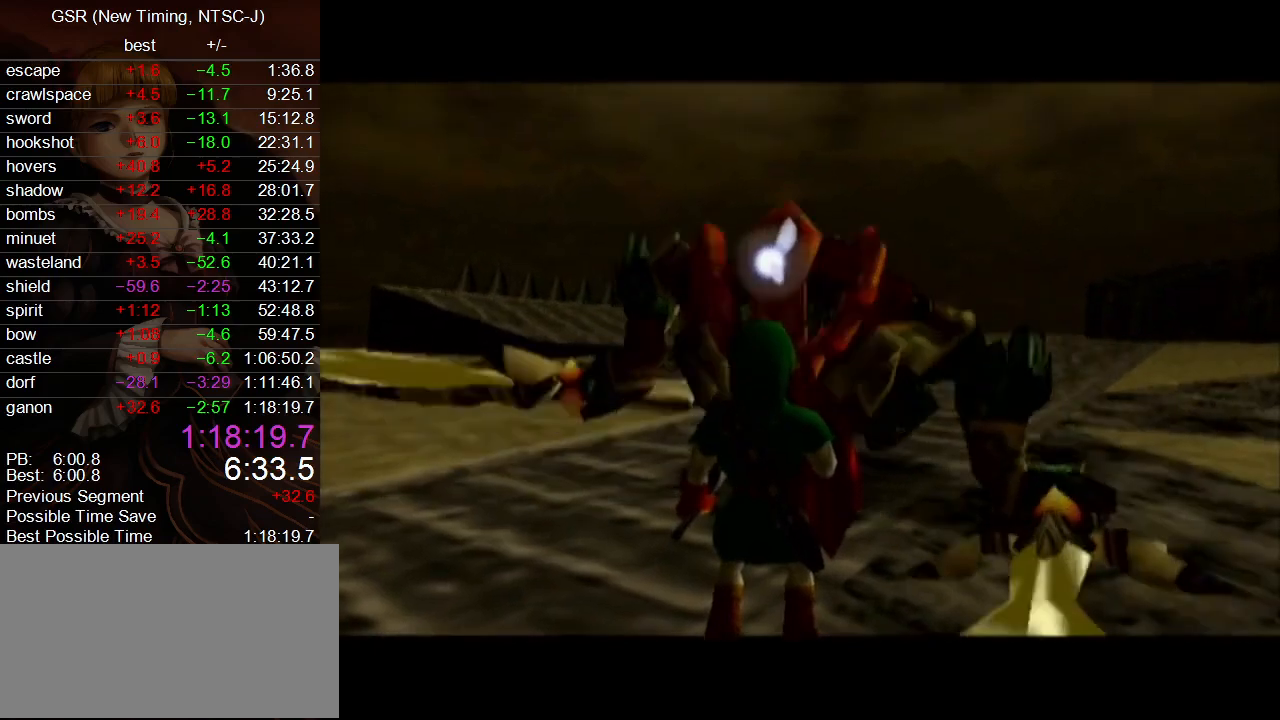
{"buttons": [], "left_stick": "right", "right_stick": "center", "events": [[100, "left_stick", "center"], [167, "left_stick", "right"], [333, "left_stick", "center"], [417, "left_stick", "right"]]}
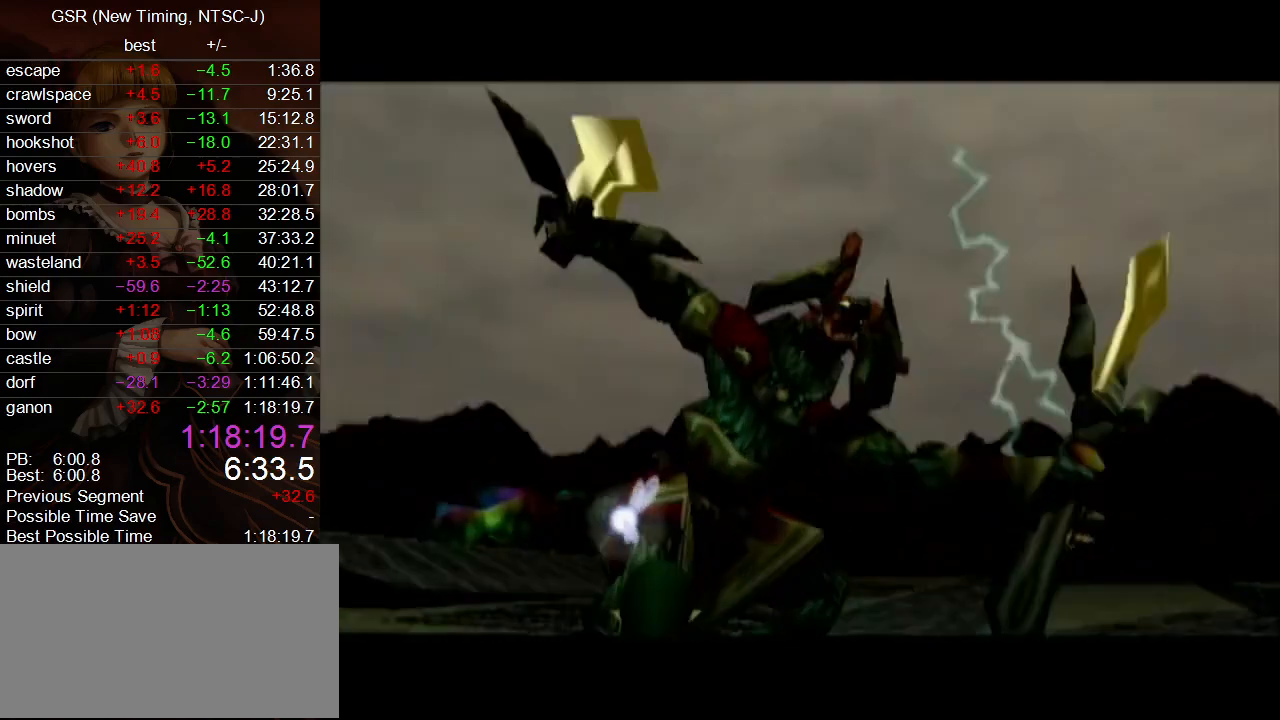
{"buttons": [], "left_stick": "right", "right_stick": "center", "events": [[83, "left_stick", "center"], [167, "left_stick", "right"], [333, "left_stick", "center"], [383, "left_stick", "right"]]}
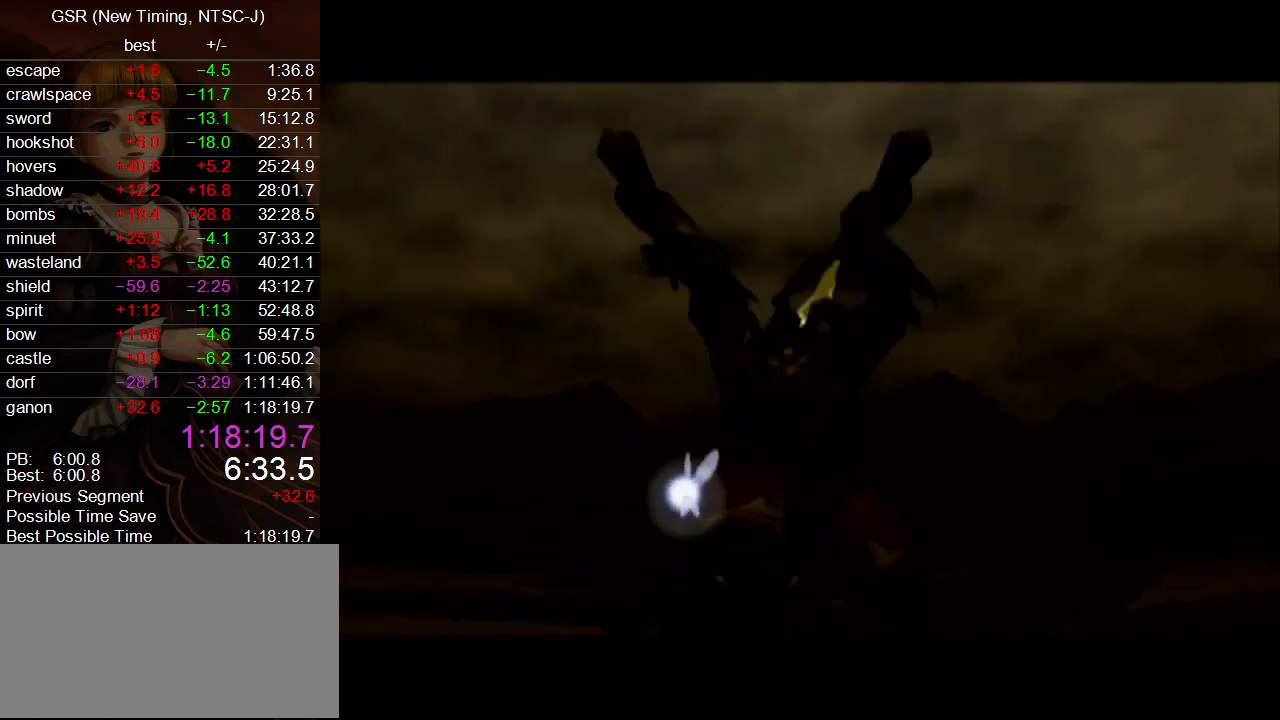
{"buttons": [], "left_stick": "center", "right_stick": "center", "events": [[17, "left_stick", "center"], [100, "left_stick", "right"], [233, "left_stick", "center"], [333, "left_stick", "right"], [450, "left_stick", "center"]]}
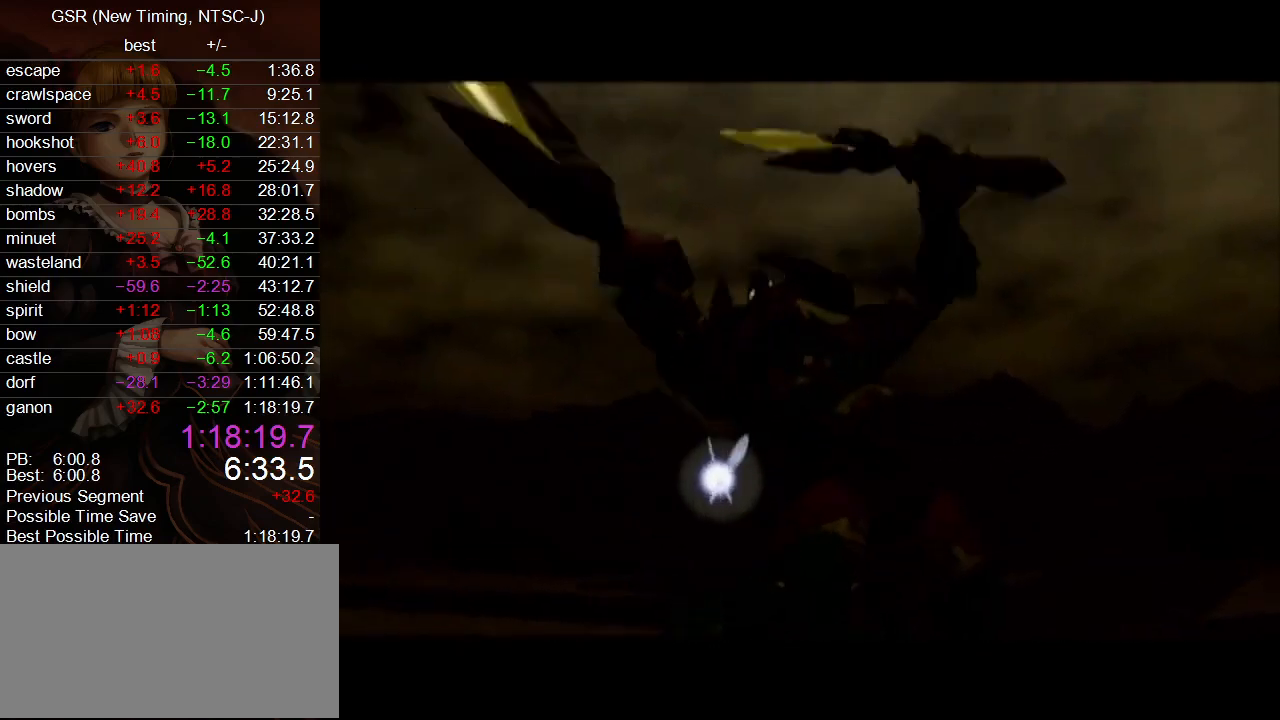
{"buttons": [], "left_stick": "center", "right_stick": "center", "events": [[17, "left_stick", "right"], [350, "left_stick", "center"]]}